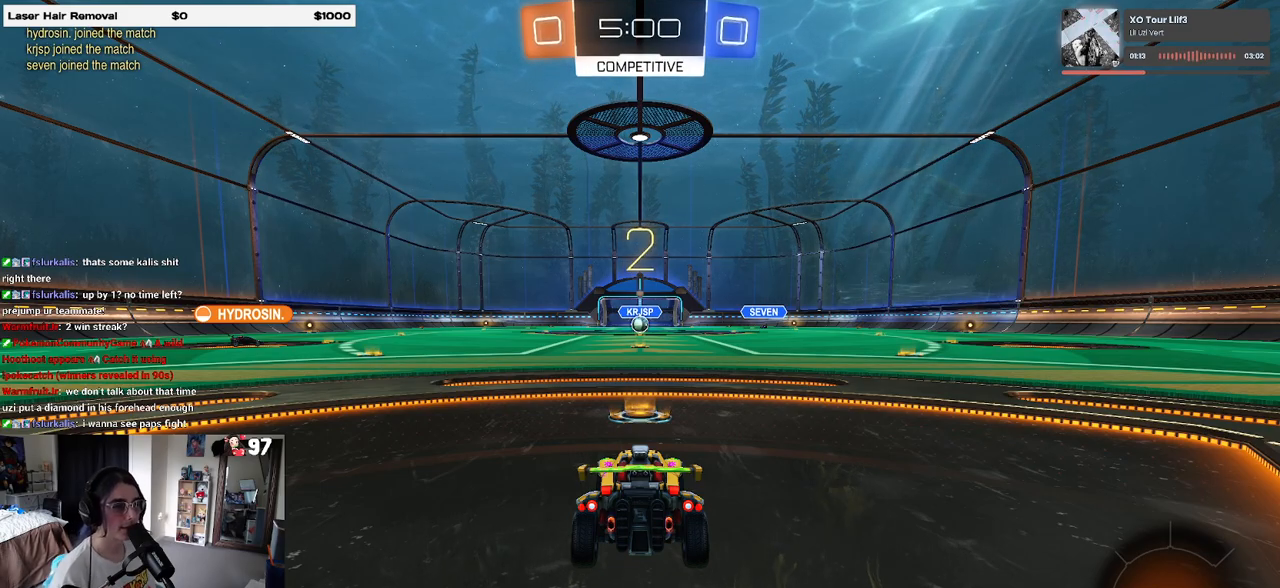
Gameplay with a controller (PlayStation layout); each line is a JSON object with the inputs held at the frame after it. "events" lists button and stick changes between this image and that frame as [ms after this image, input, new state], when the widget could be followed in between.
{"buttons": ["R2"], "left_stick": "center", "right_stick": "center", "events": [[100, "R2", "down"]]}
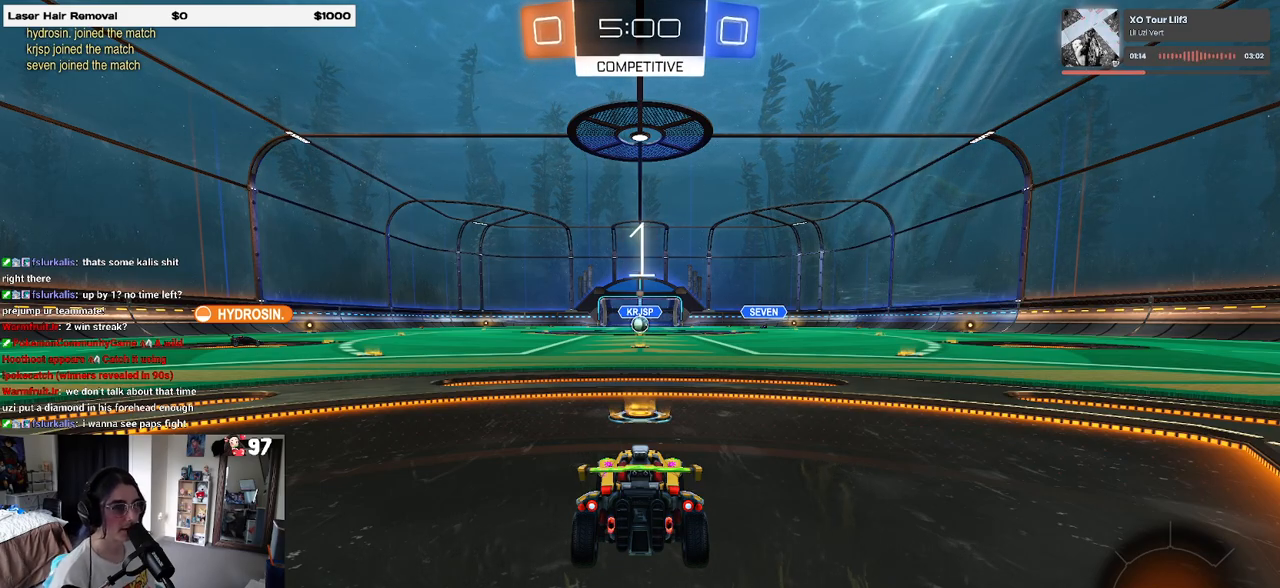
{"buttons": ["R2"], "left_stick": "center", "right_stick": "center", "events": []}
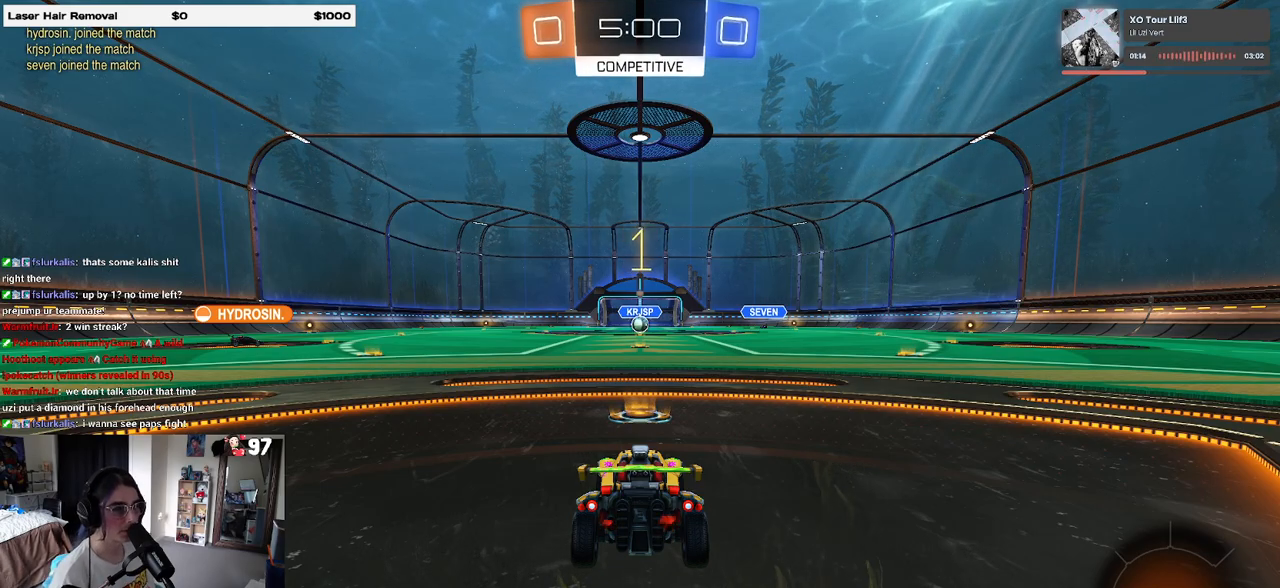
{"buttons": ["R2"], "left_stick": "center", "right_stick": "center", "events": []}
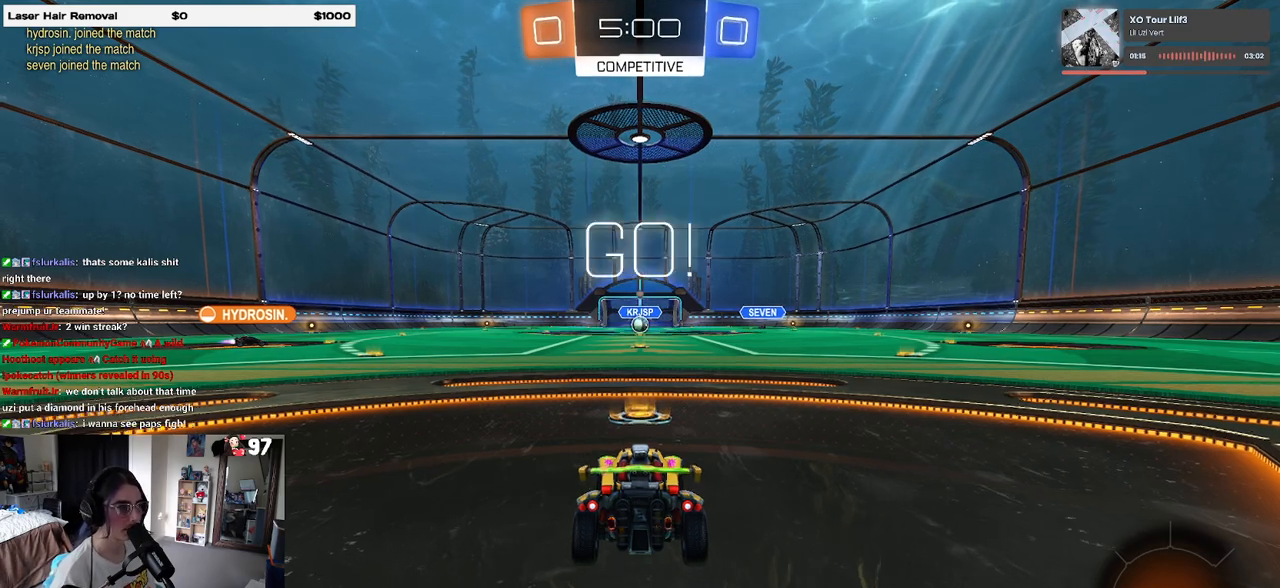
{"buttons": ["CROSS", "R2"], "left_stick": "up", "right_stick": "center", "events": [[350, "left_stick", "right"], [450, "CROSS", "down"], [467, "left_stick", "up"]]}
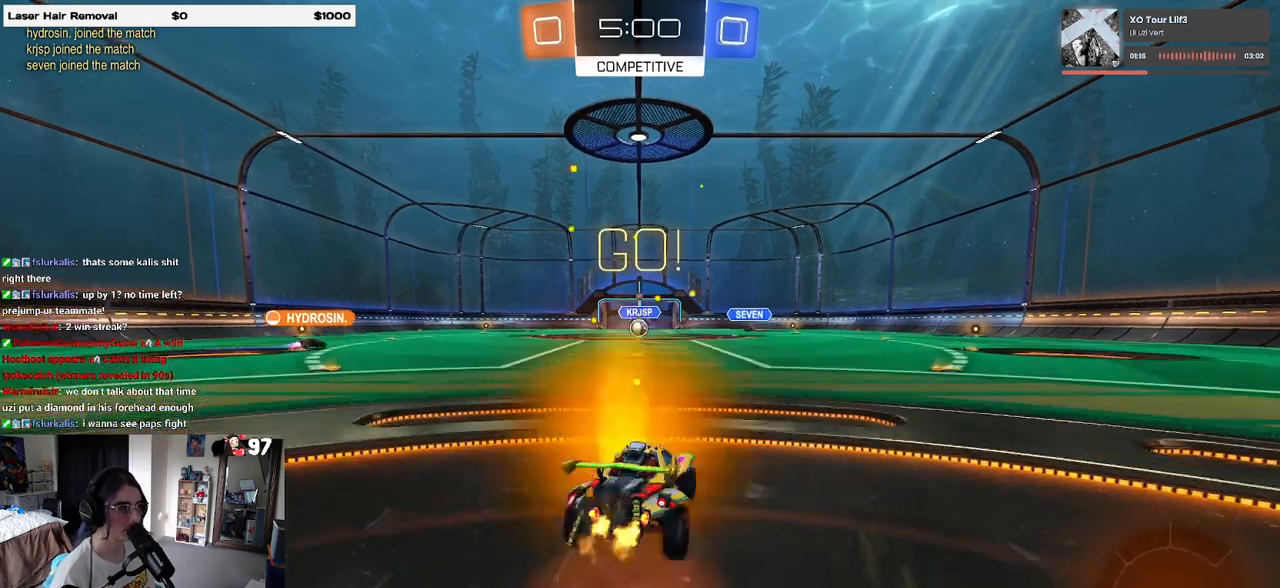
{"buttons": ["SQUARE", "R2"], "left_stick": "down-left", "right_stick": "center", "events": [[17, "left_stick", "up-left"], [33, "CROSS", "up"], [117, "CROSS", "down"], [150, "SQUARE", "down"], [183, "CROSS", "up"], [183, "left_stick", "down"], [467, "left_stick", "down-left"]]}
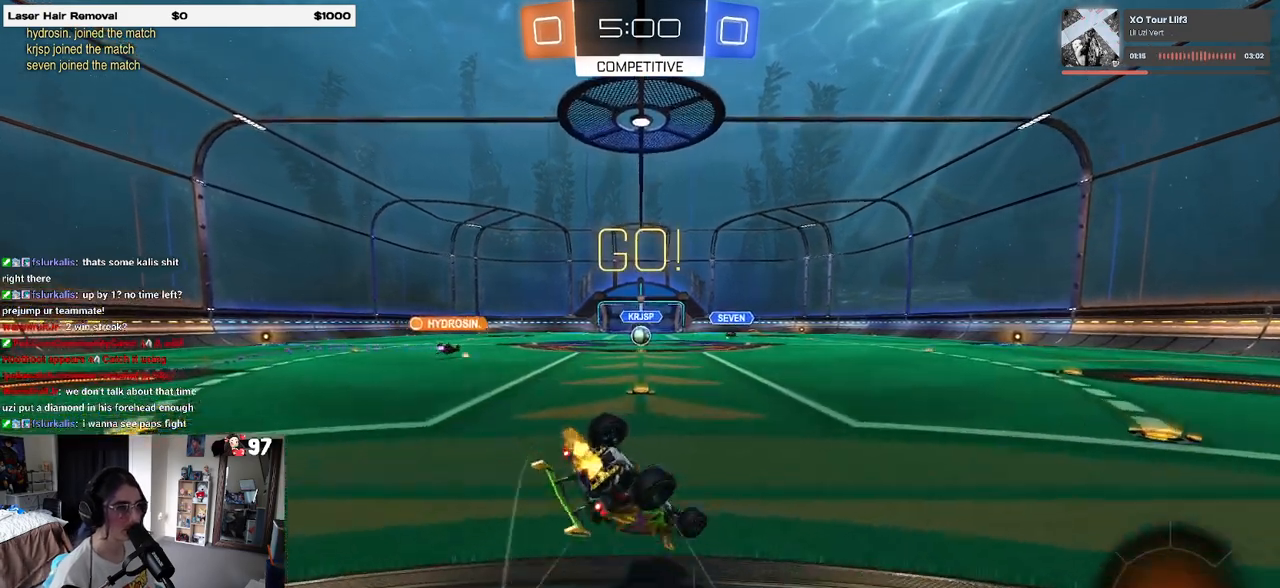
{"buttons": ["SQUARE", "R2"], "left_stick": "down-left", "right_stick": "center", "events": []}
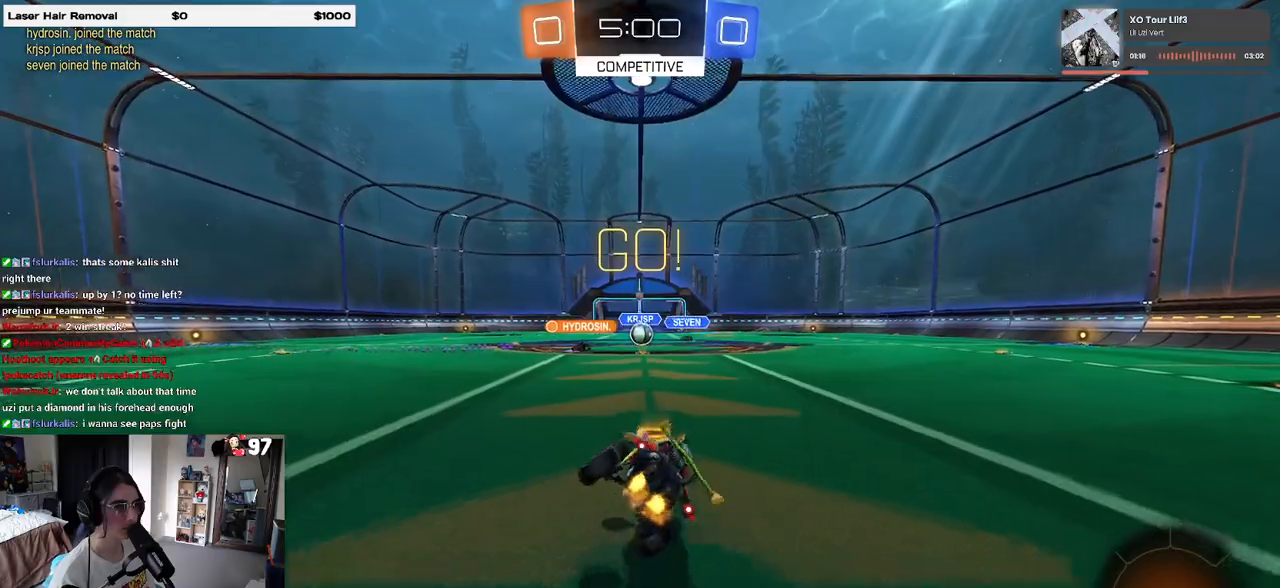
{"buttons": ["R2"], "left_stick": "left", "right_stick": "center", "events": [[50, "SQUARE", "up"], [133, "left_stick", "center"], [400, "left_stick", "left"]]}
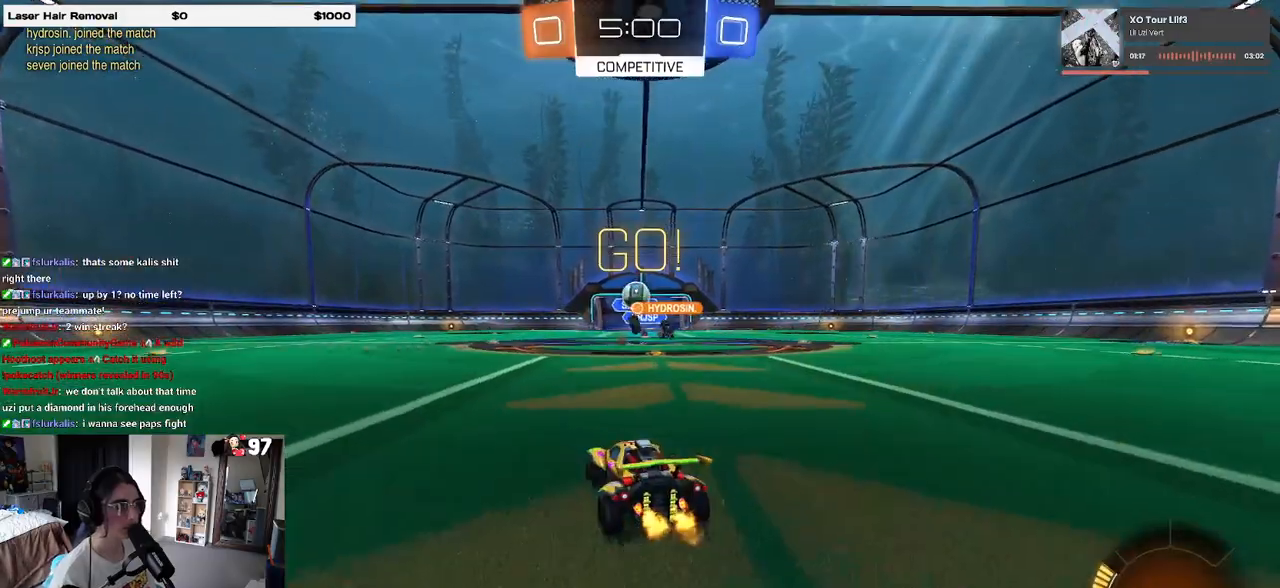
{"buttons": ["CROSS", "R2"], "left_stick": "down", "right_stick": "center", "events": [[33, "left_stick", "center"], [367, "left_stick", "left"], [400, "CROSS", "down"], [433, "left_stick", "down"]]}
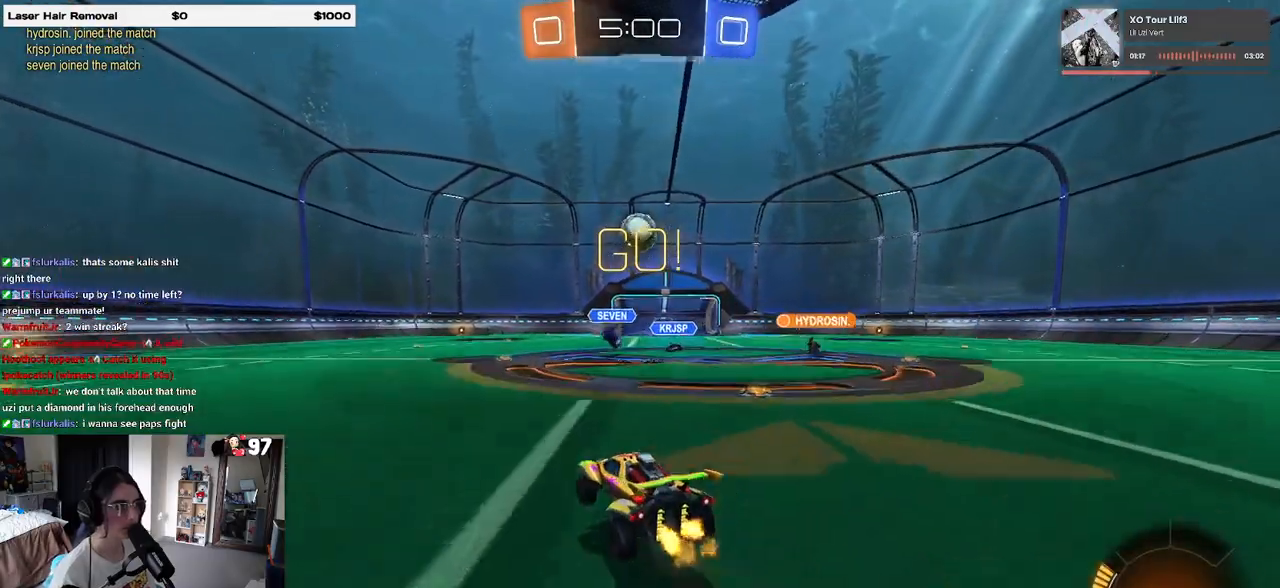
{"buttons": ["R1", "R2"], "left_stick": "up-left", "right_stick": "center", "events": [[67, "CROSS", "up"], [83, "left_stick", "center"], [117, "CROSS", "down"], [117, "R1", "down"], [133, "left_stick", "down"], [250, "L1", "down"], [267, "left_stick", "right"], [317, "left_stick", "up"], [367, "L1", "up"], [400, "CROSS", "up"], [417, "left_stick", "up-left"]]}
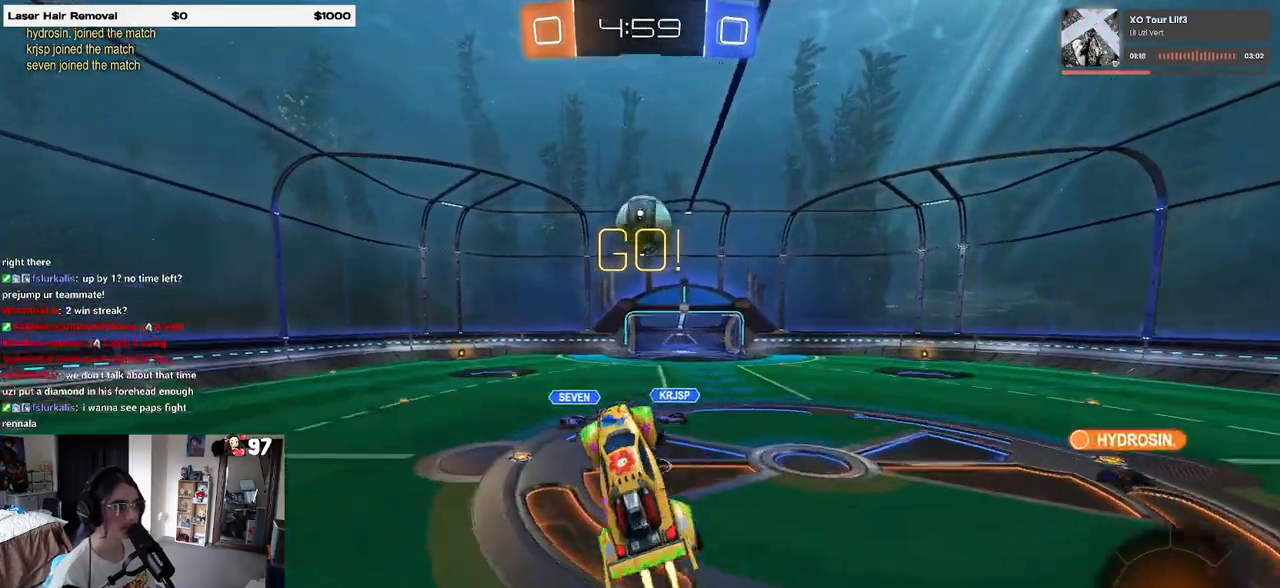
{"buttons": ["R1", "R2"], "left_stick": "center", "right_stick": "center", "events": [[83, "left_stick", "up-right"], [283, "left_stick", "up"], [417, "left_stick", "center"]]}
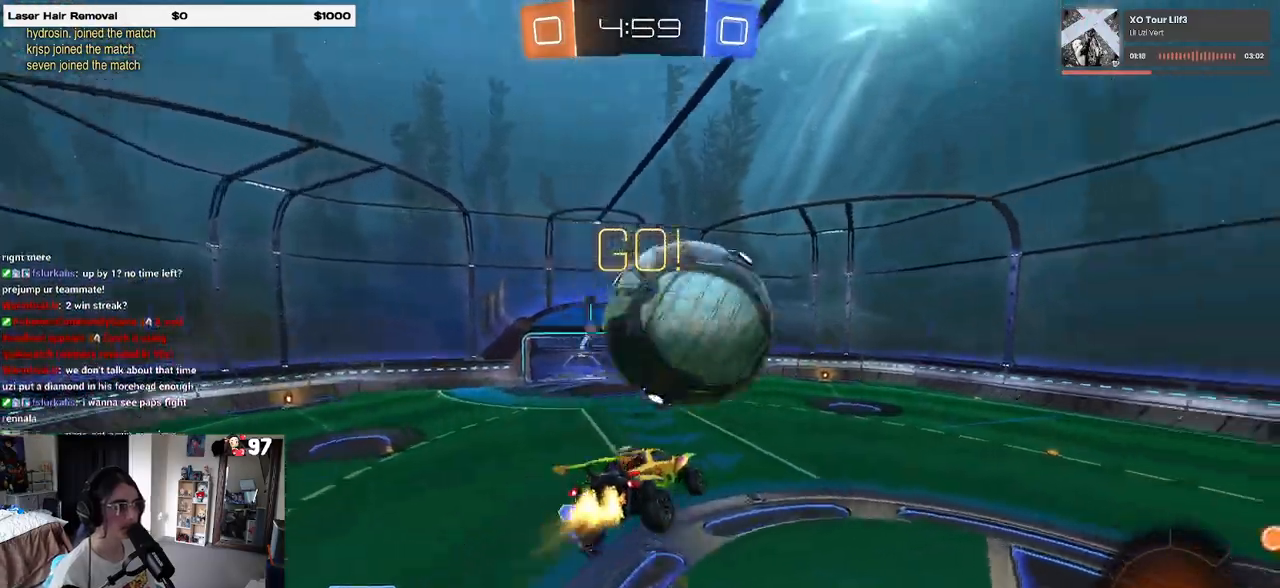
{"buttons": ["R2"], "left_stick": "up", "right_stick": "center", "events": [[50, "R1", "up"], [333, "TRIANGLE", "down"], [367, "left_stick", "up"], [417, "TRIANGLE", "up"]]}
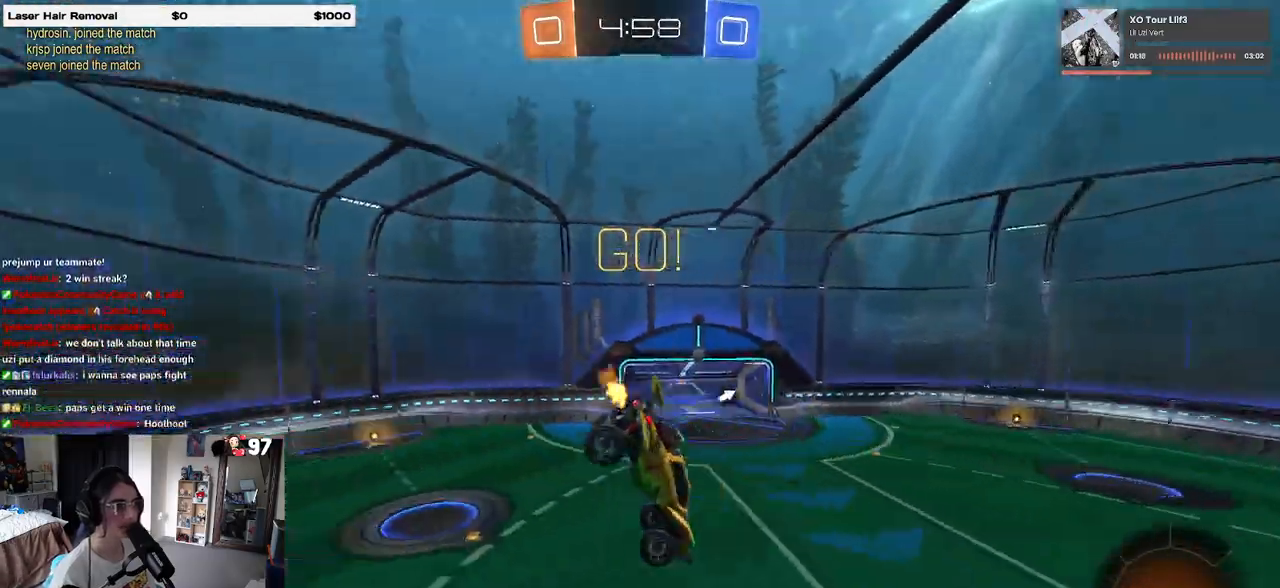
{"buttons": ["R2"], "left_stick": "right", "right_stick": "center", "events": [[83, "R1", "down"], [117, "SQUARE", "down"], [133, "left_stick", "right"], [300, "R1", "up"], [433, "SQUARE", "up"]]}
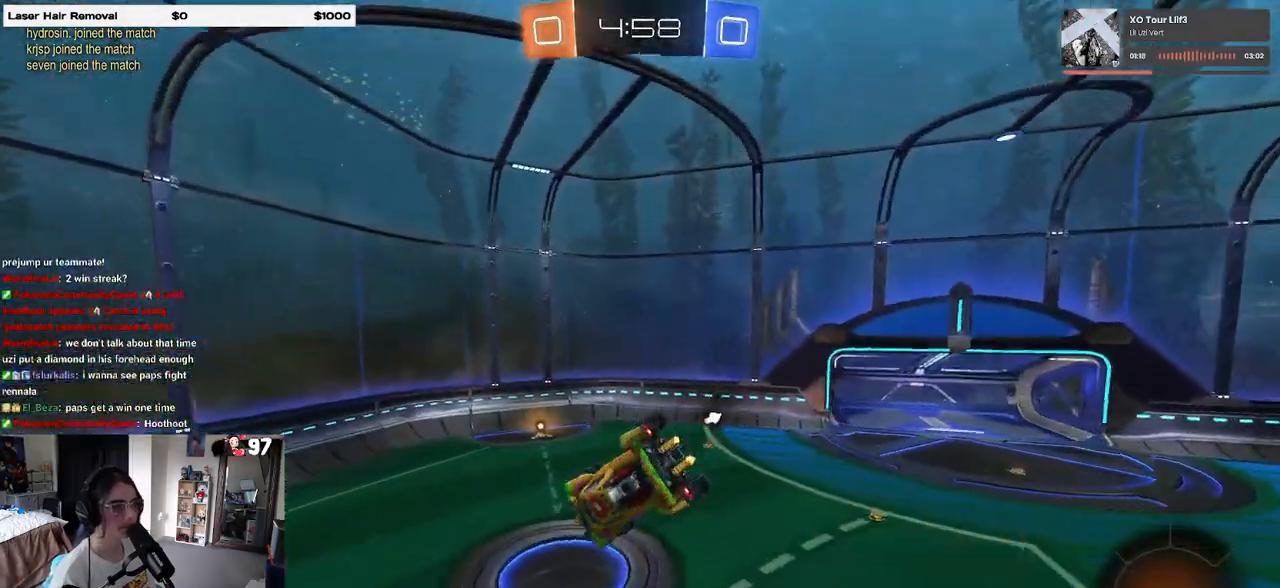
{"buttons": ["R2"], "left_stick": "center", "right_stick": "center", "events": [[50, "R1", "down"], [83, "SQUARE", "down"], [100, "left_stick", "down-right"], [200, "R1", "up"], [200, "R2", "up"], [233, "SQUARE", "up"], [233, "left_stick", "center"], [267, "R1", "down"], [433, "R2", "down"], [450, "R1", "up"]]}
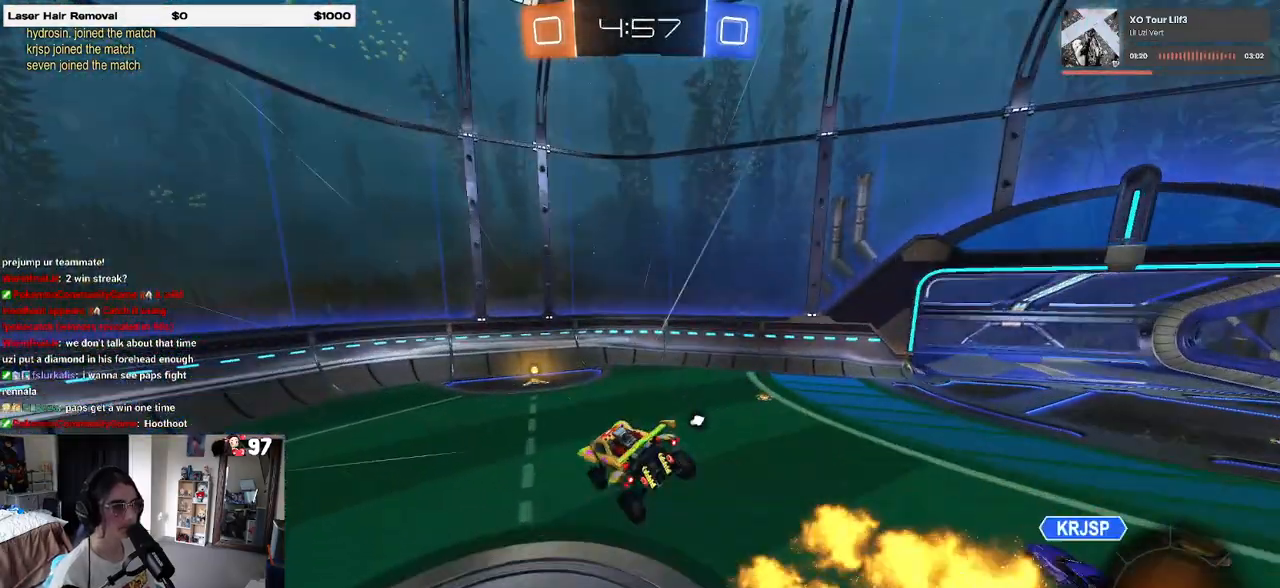
{"buttons": ["R2"], "left_stick": "center", "right_stick": "center", "events": []}
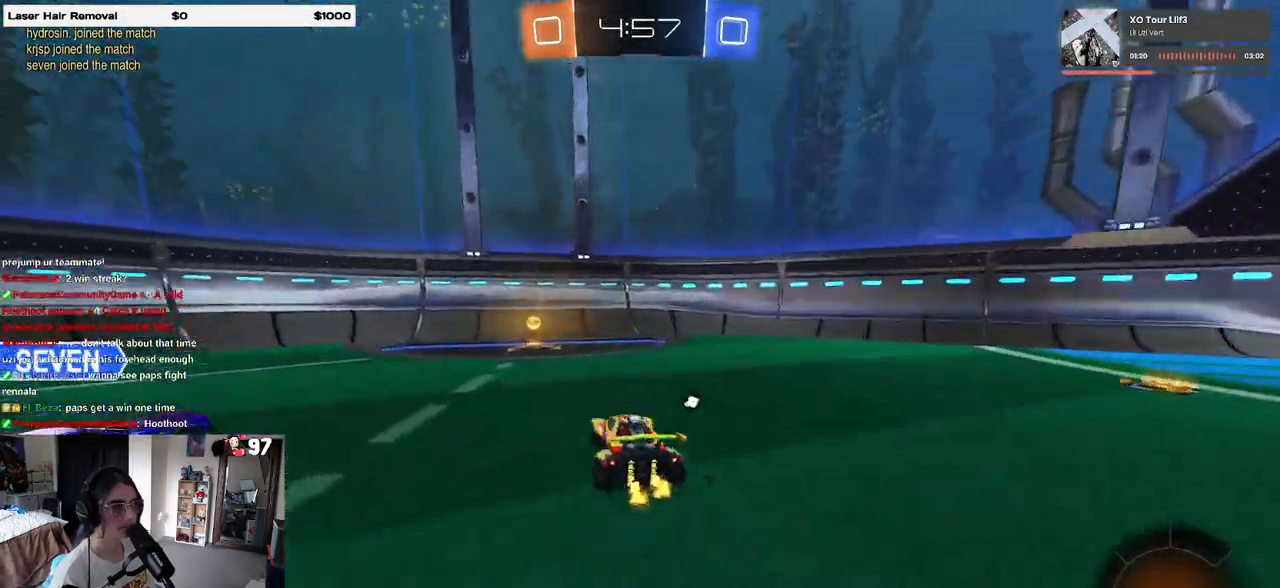
{"buttons": ["R2"], "left_stick": "right", "right_stick": "center", "events": [[17, "CROSS", "down"], [67, "left_stick", "up-left"], [117, "CROSS", "up"], [133, "left_stick", "up"], [167, "CROSS", "down"], [267, "left_stick", "center"], [300, "CROSS", "up"], [350, "TRIANGLE", "down"], [467, "TRIANGLE", "up"], [483, "left_stick", "right"]]}
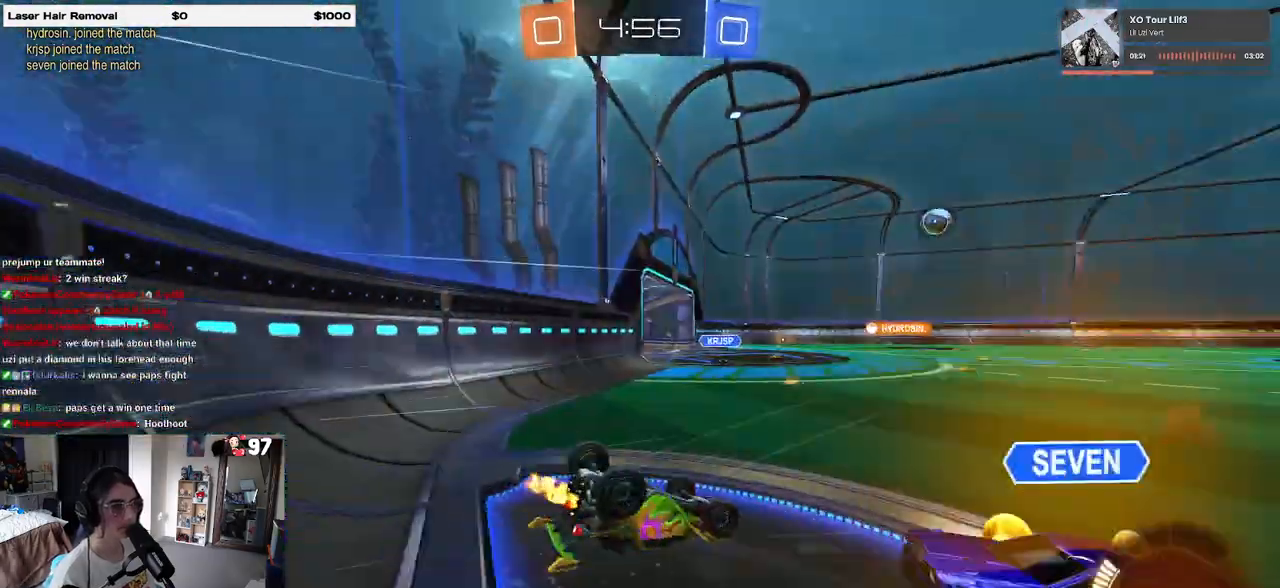
{"buttons": ["R2"], "left_stick": "right", "right_stick": "center", "events": [[383, "SQUARE", "down"], [483, "SQUARE", "up"]]}
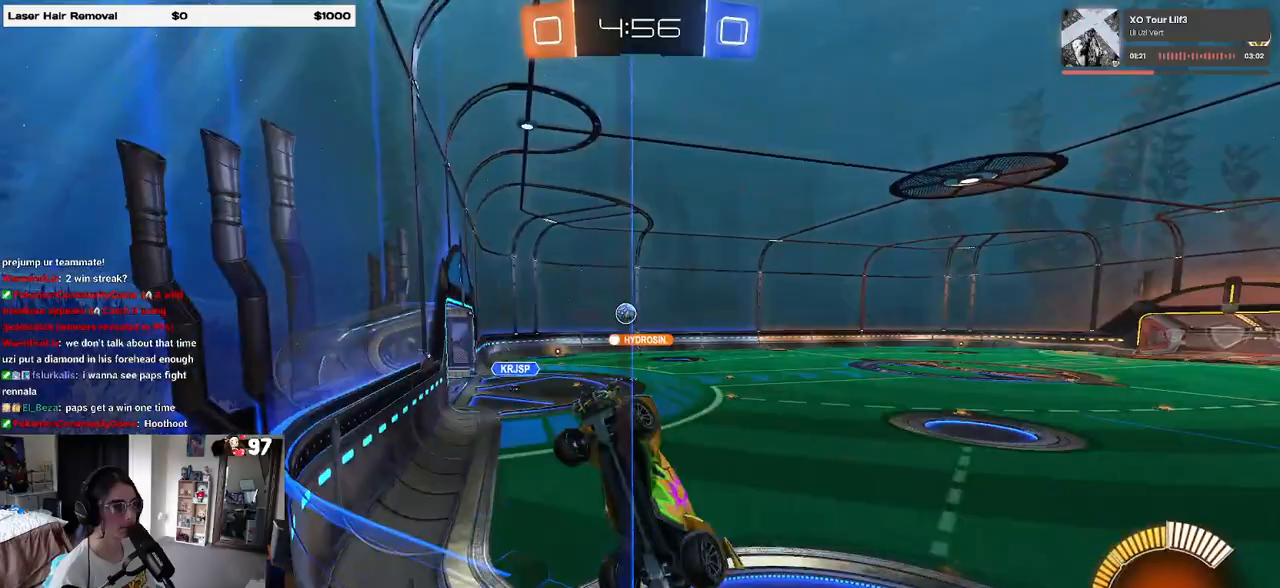
{"buttons": ["R1", "R2"], "left_stick": "right", "right_stick": "center", "events": [[150, "R1", "down"]]}
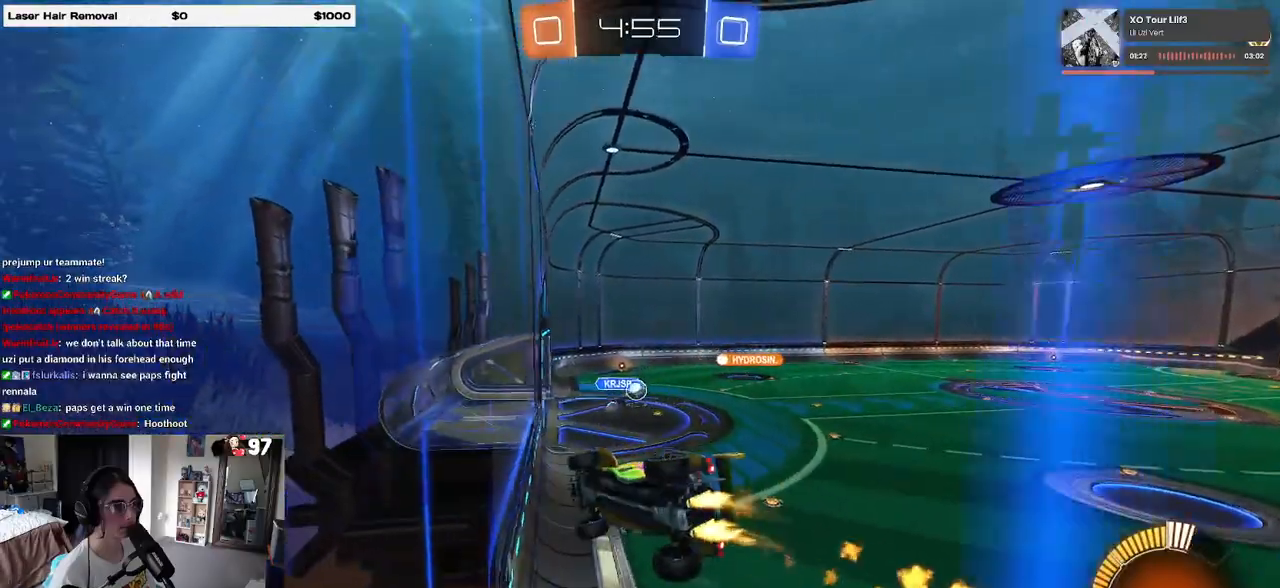
{"buttons": ["R1", "R2"], "left_stick": "center", "right_stick": "center", "events": [[83, "left_stick", "center"]]}
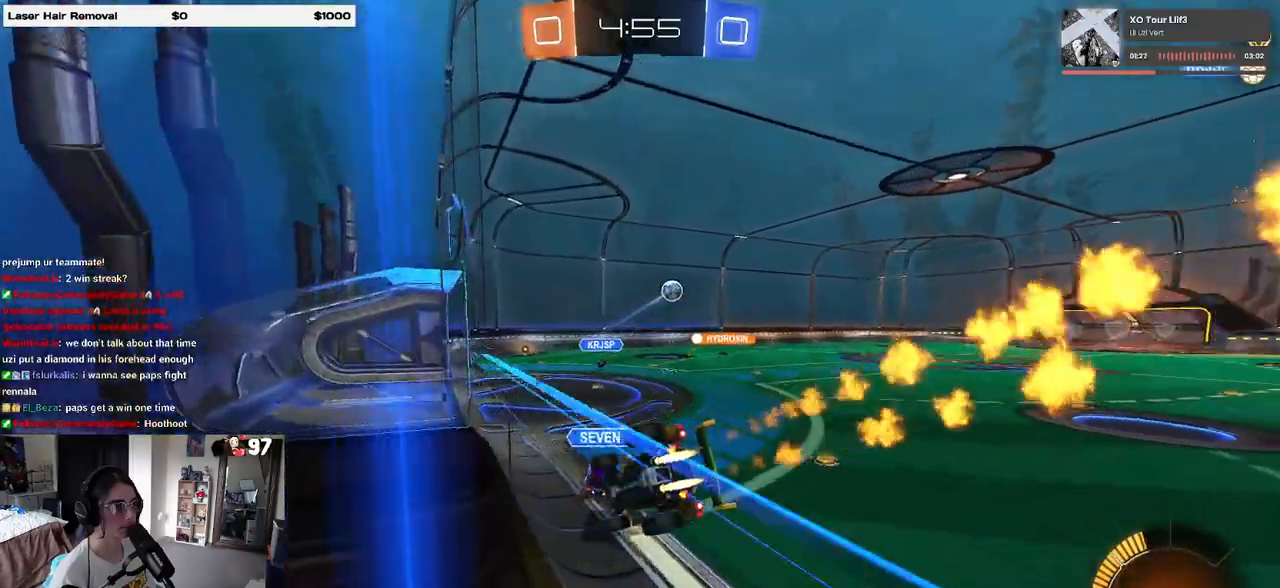
{"buttons": ["R1", "R2"], "left_stick": "left", "right_stick": "center", "events": [[17, "left_stick", "right"], [117, "left_stick", "center"], [267, "left_stick", "right"], [433, "left_stick", "center"], [500, "left_stick", "left"]]}
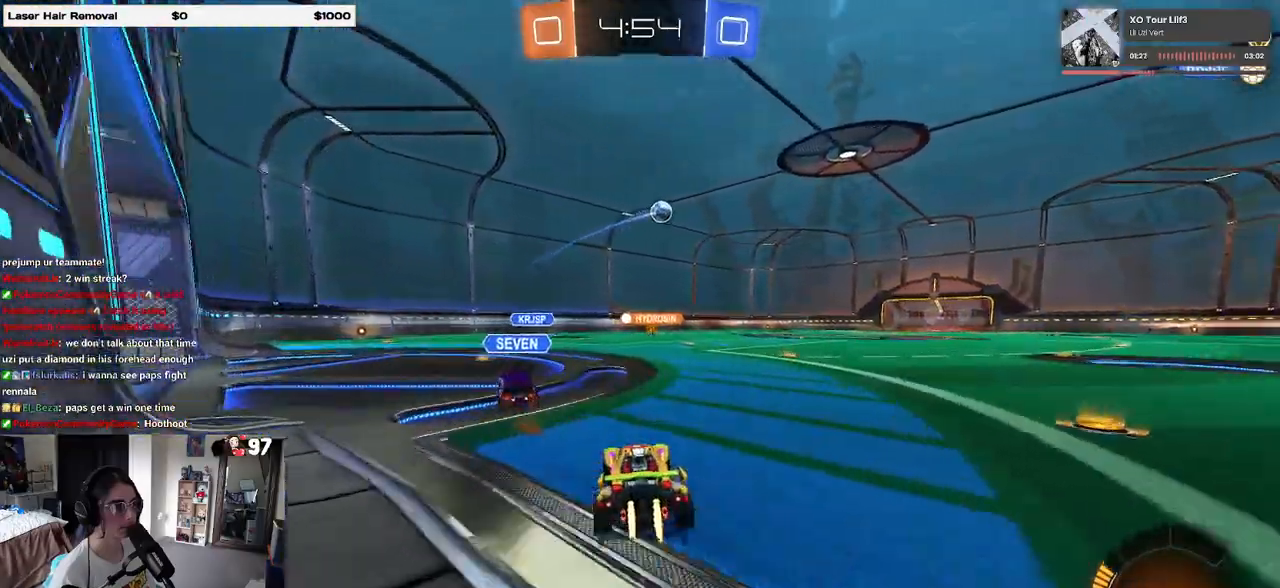
{"buttons": ["R1", "R2"], "left_stick": "right", "right_stick": "center", "events": [[67, "R1", "up"], [100, "left_stick", "center"], [150, "left_stick", "right"], [300, "left_stick", "center"], [317, "TRIANGLE", "down"], [417, "R1", "down"], [483, "TRIANGLE", "up"], [483, "left_stick", "right"]]}
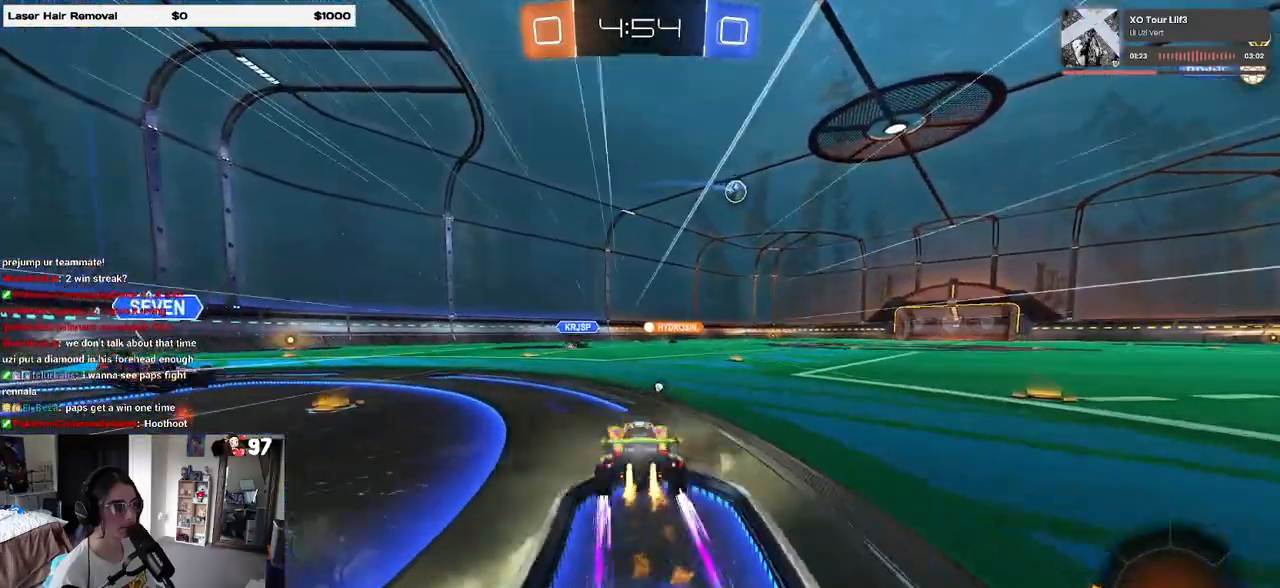
{"buttons": ["TRIANGLE", "R2"], "left_stick": "center", "right_stick": "center", "events": [[133, "R1", "up"], [183, "left_stick", "center"], [333, "left_stick", "right"], [417, "TRIANGLE", "down"], [483, "left_stick", "center"]]}
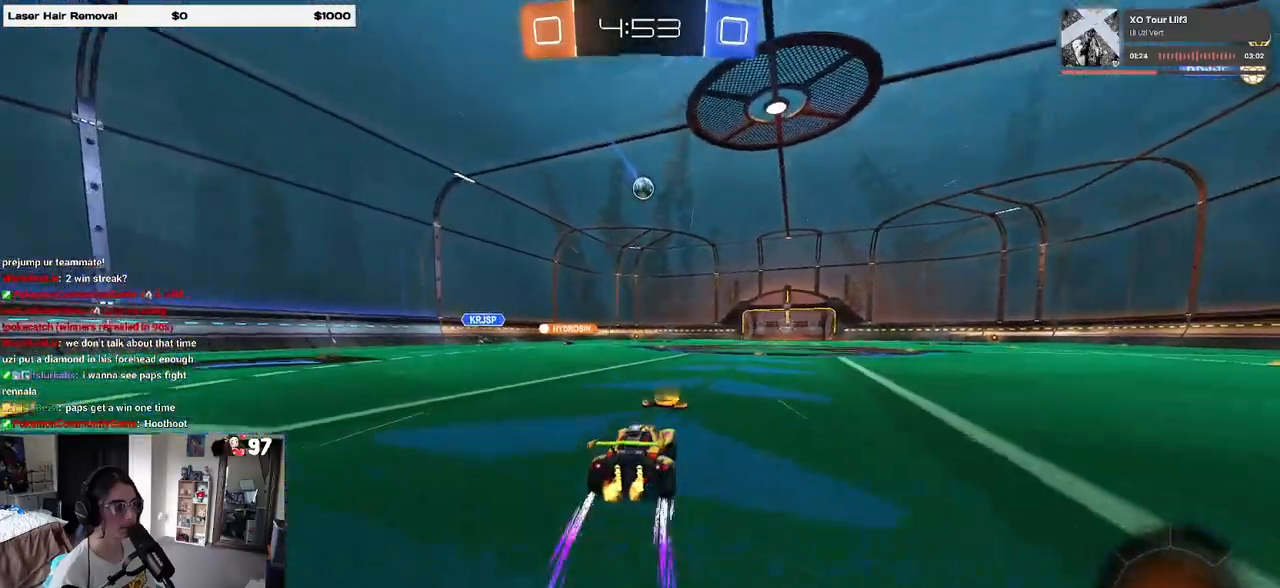
{"buttons": ["R2"], "left_stick": "center", "right_stick": "center", "events": [[50, "TRIANGLE", "up"], [200, "R1", "down"], [267, "left_stick", "right"], [367, "R1", "up"], [383, "left_stick", "center"]]}
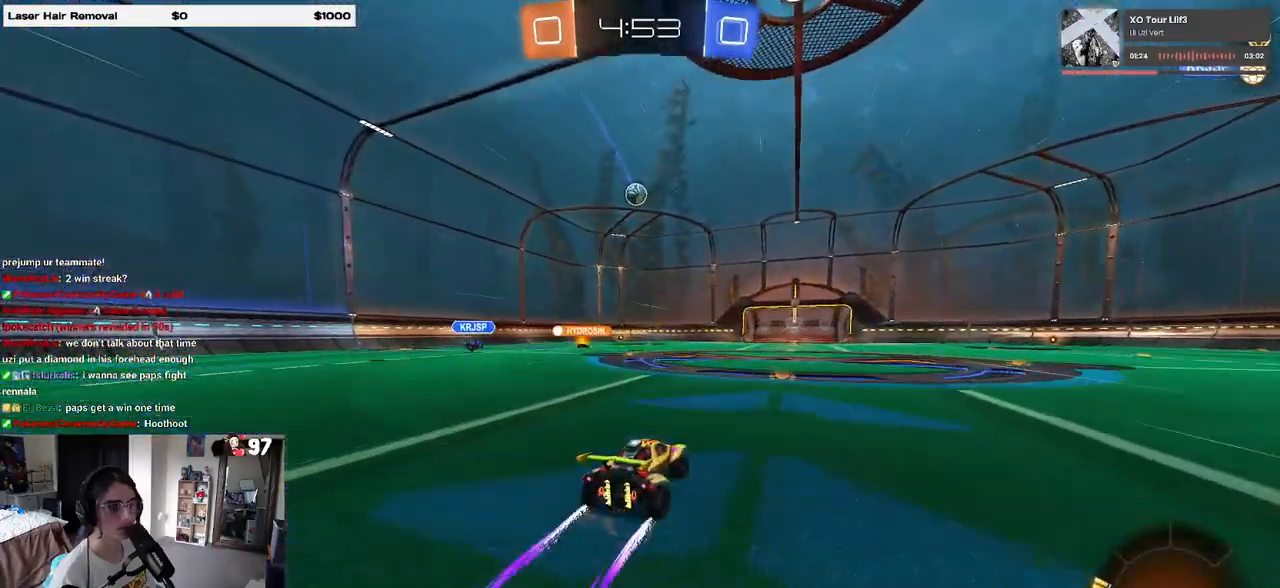
{"buttons": ["R2"], "left_stick": "center", "right_stick": "center", "events": [[250, "left_stick", "right"], [367, "left_stick", "center"]]}
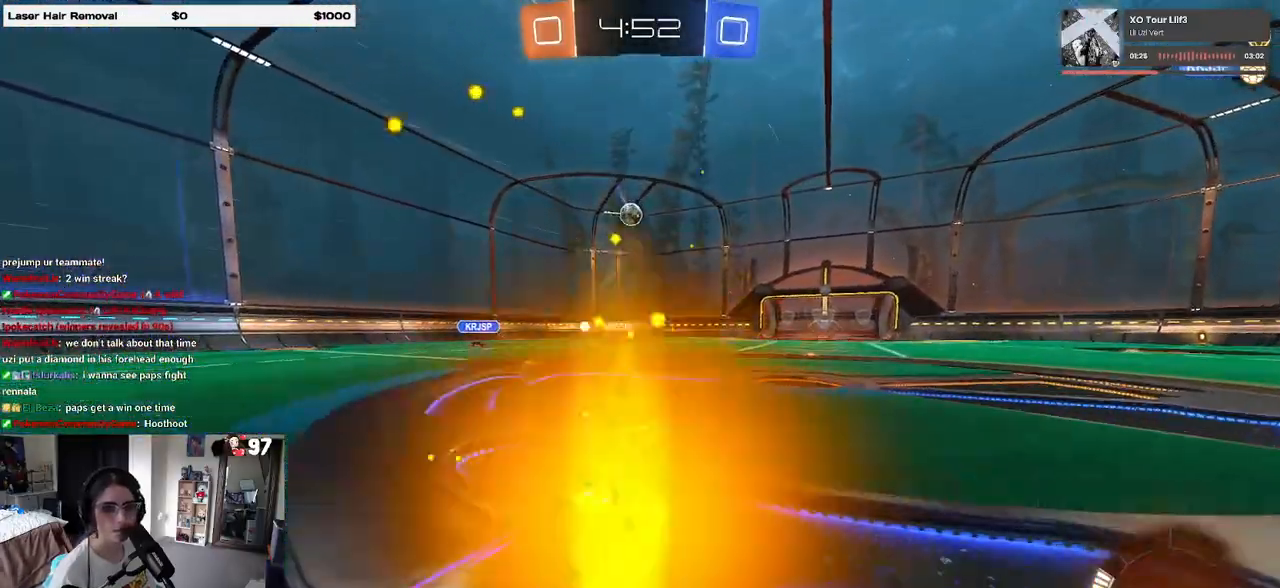
{"buttons": ["R2"], "left_stick": "center", "right_stick": "center", "events": [[217, "left_stick", "left"], [333, "left_stick", "center"]]}
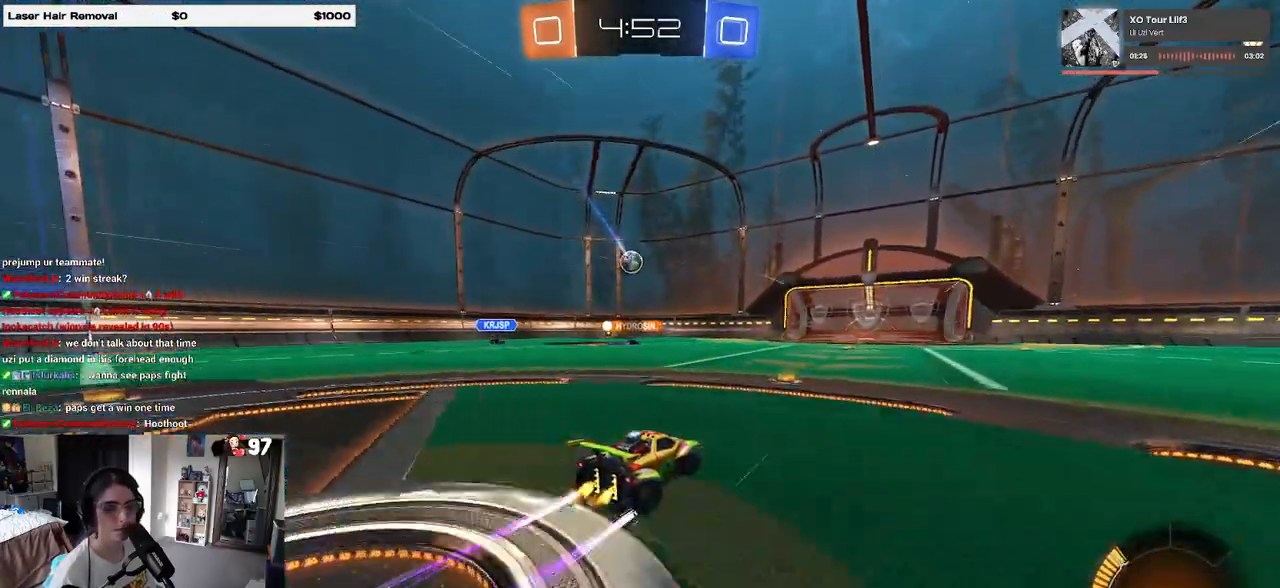
{"buttons": ["R2"], "left_stick": "left", "right_stick": "center", "events": [[450, "left_stick", "left"]]}
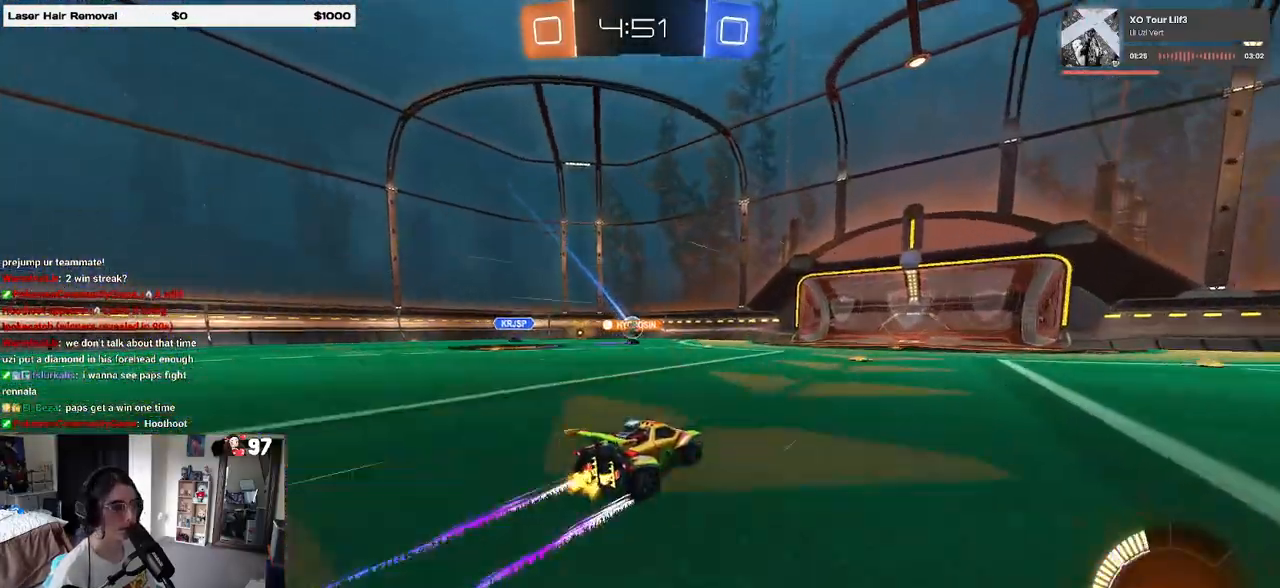
{"buttons": ["R2"], "left_stick": "right", "right_stick": "center", "events": [[83, "left_stick", "center"], [417, "left_stick", "right"]]}
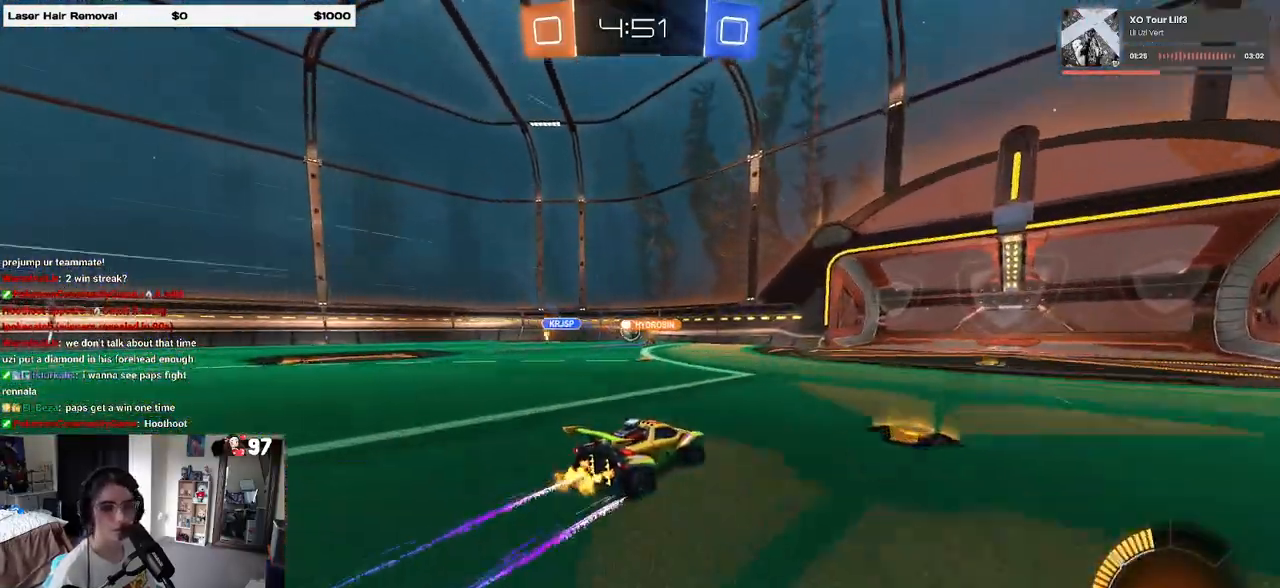
{"buttons": ["R2"], "left_stick": "right", "right_stick": "center", "events": [[67, "left_stick", "center"], [317, "left_stick", "right"]]}
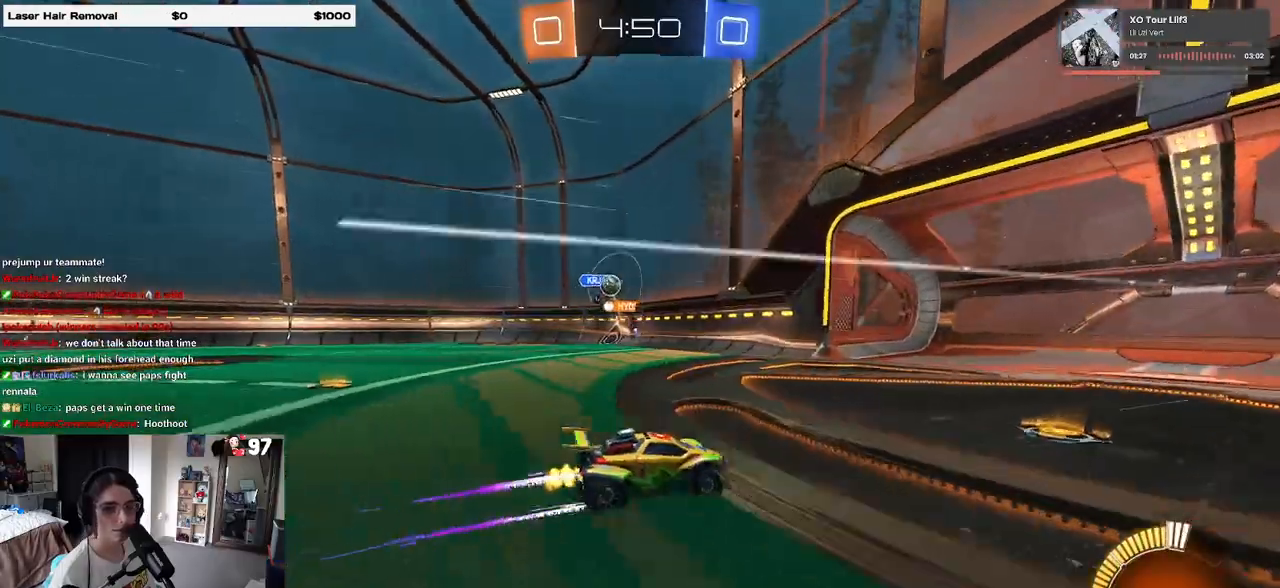
{"buttons": ["SQUARE", "R2"], "left_stick": "left", "right_stick": "center", "events": [[83, "left_stick", "center"], [267, "left_stick", "left"], [383, "SQUARE", "down"]]}
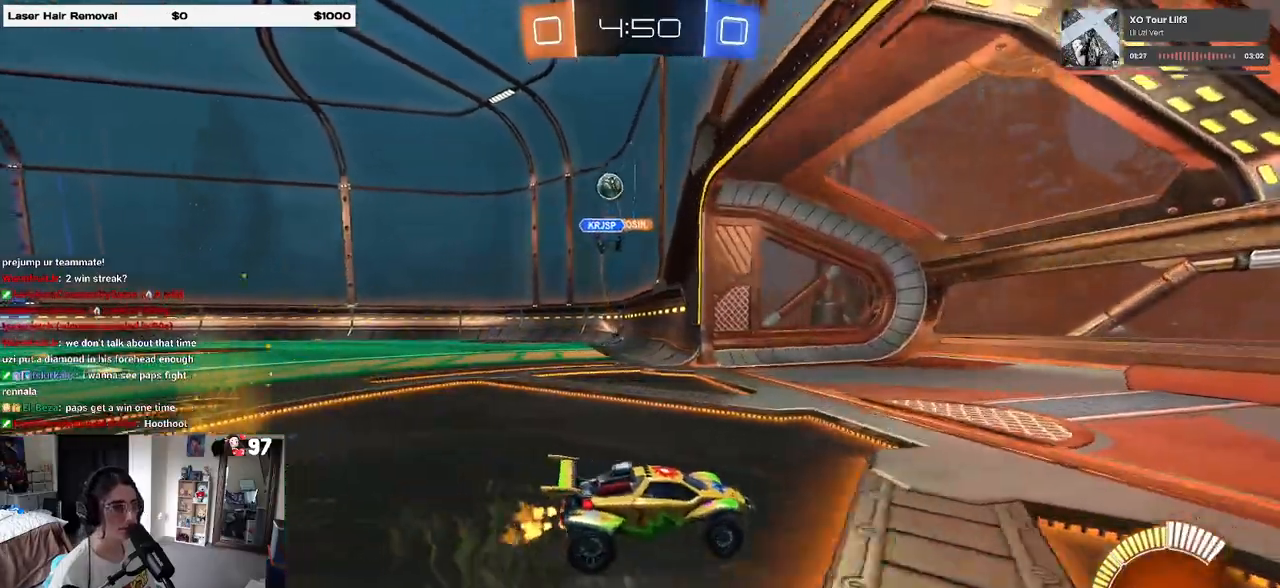
{"buttons": ["R2"], "left_stick": "left", "right_stick": "center", "events": [[150, "SQUARE", "up"]]}
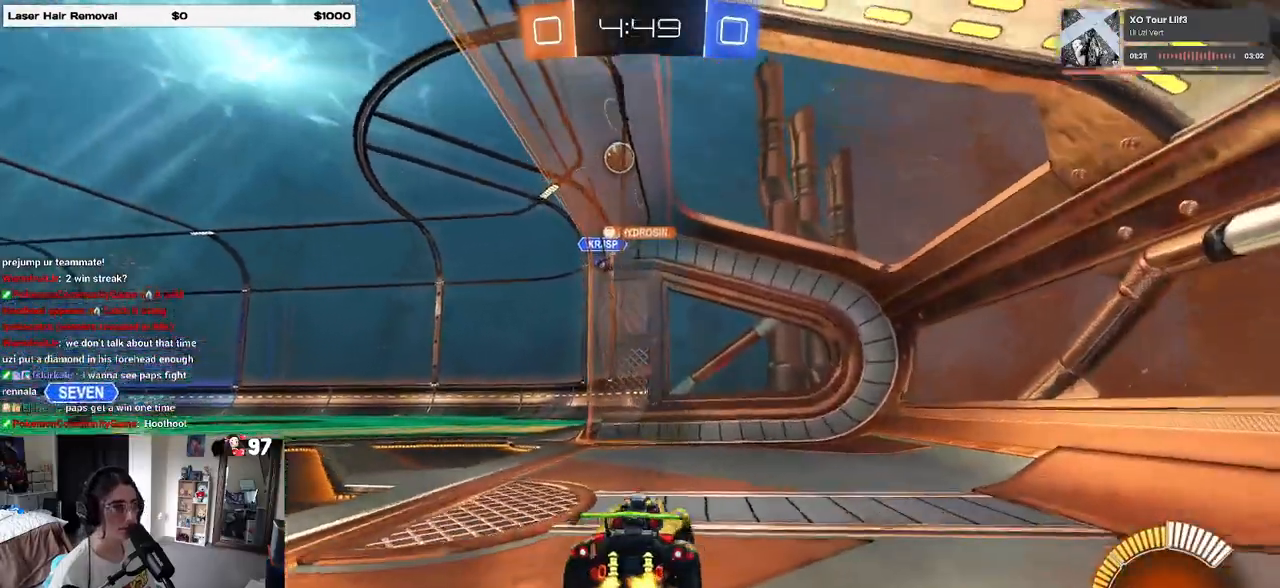
{"buttons": ["R2"], "left_stick": "left", "right_stick": "center", "events": []}